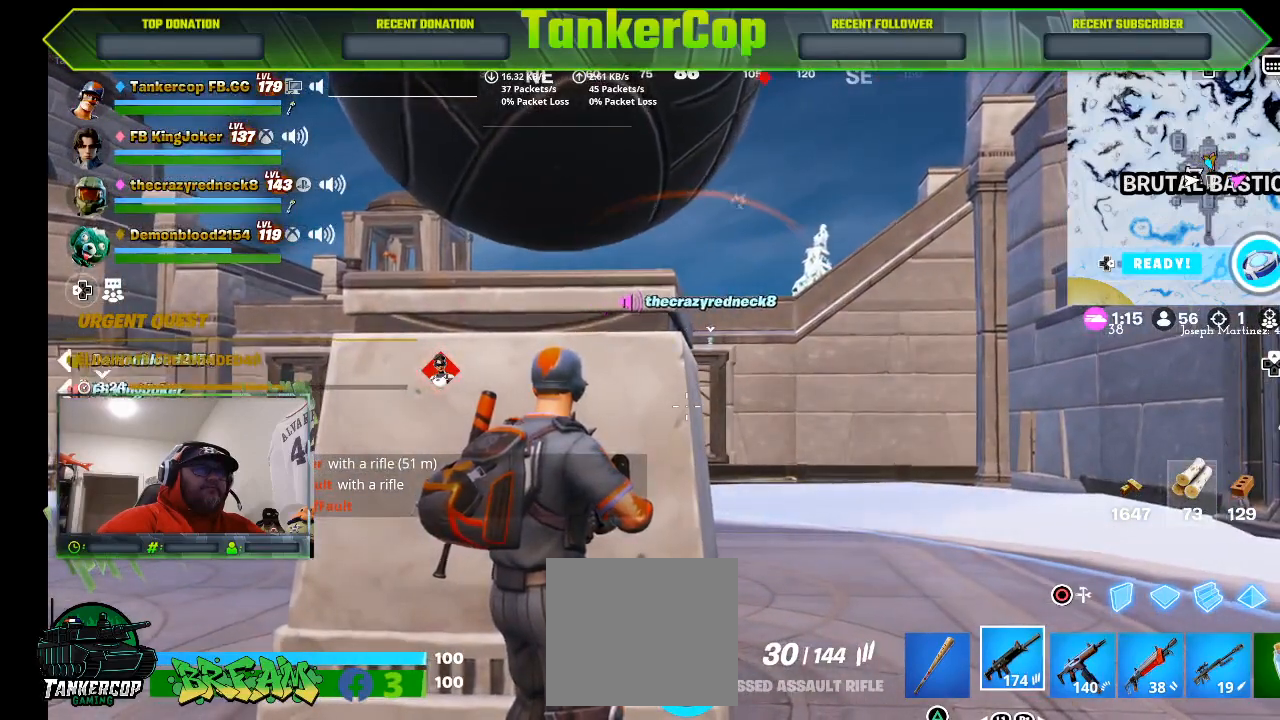
Gameplay with a controller (PlayStation layout); each line is a JSON object with the inputs held at the frame after it (dt_ms = milliseconds from this image to that frame). "events" lists button and stick changes between this image and that frame as [ms after this image, input, new state], when the widget could be followed in between.
{"dt_ms": 500, "buttons": ["L1"], "left_stick": "center", "right_stick": "center", "events": [[367, "DPAD_RIGHT", "down"], [433, "DPAD_RIGHT", "up"]]}
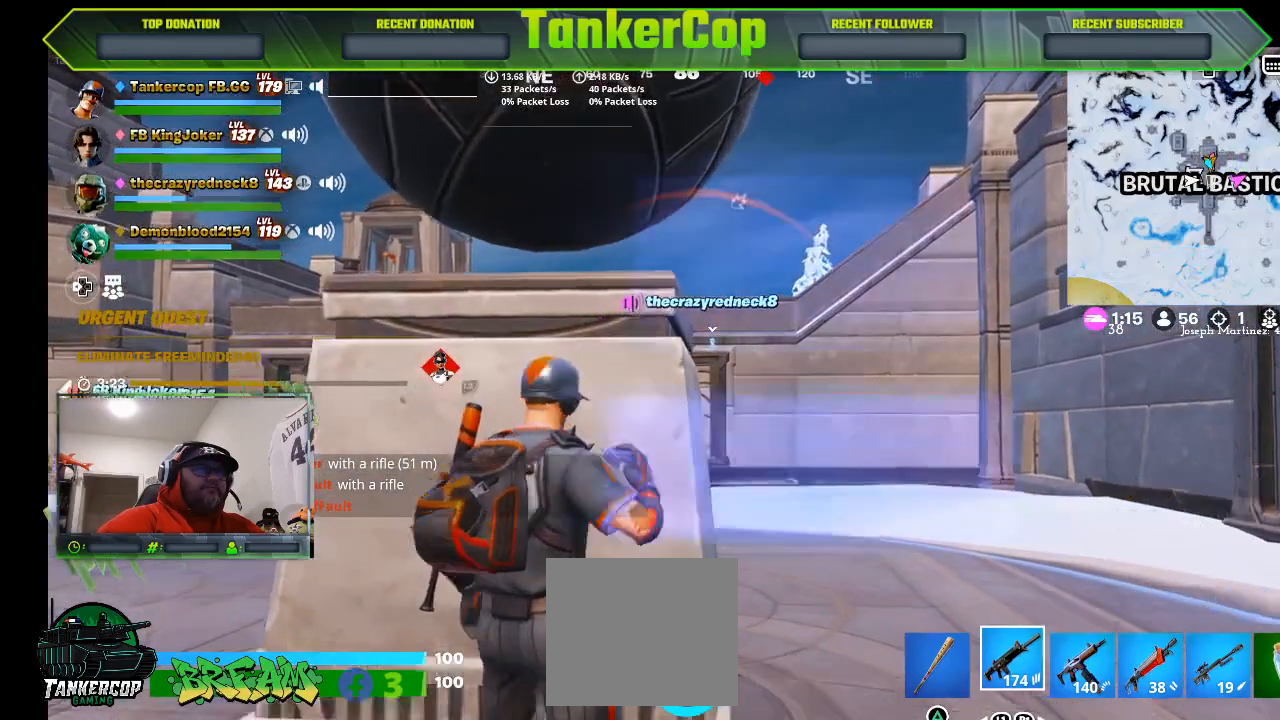
{"dt_ms": 500, "buttons": [], "left_stick": "center", "right_stick": "center", "events": [[33, "L1", "up"]]}
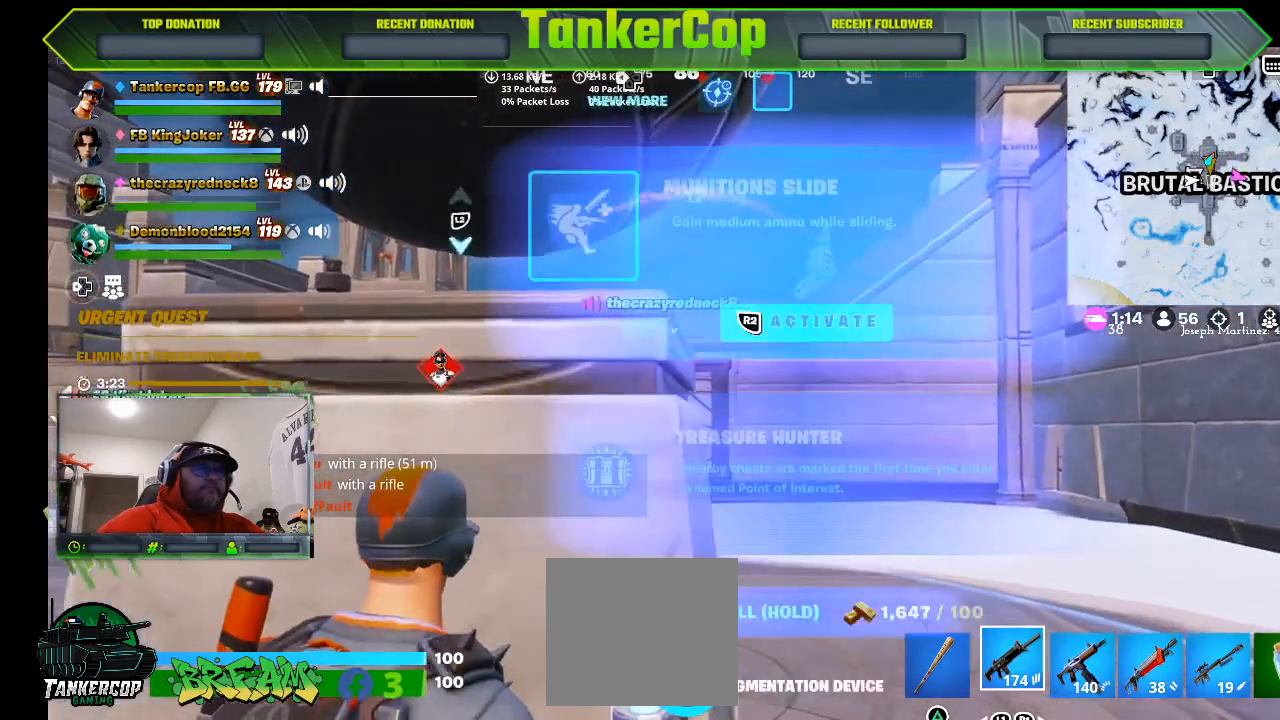
{"dt_ms": 500, "buttons": [], "left_stick": "center", "right_stick": "center", "events": []}
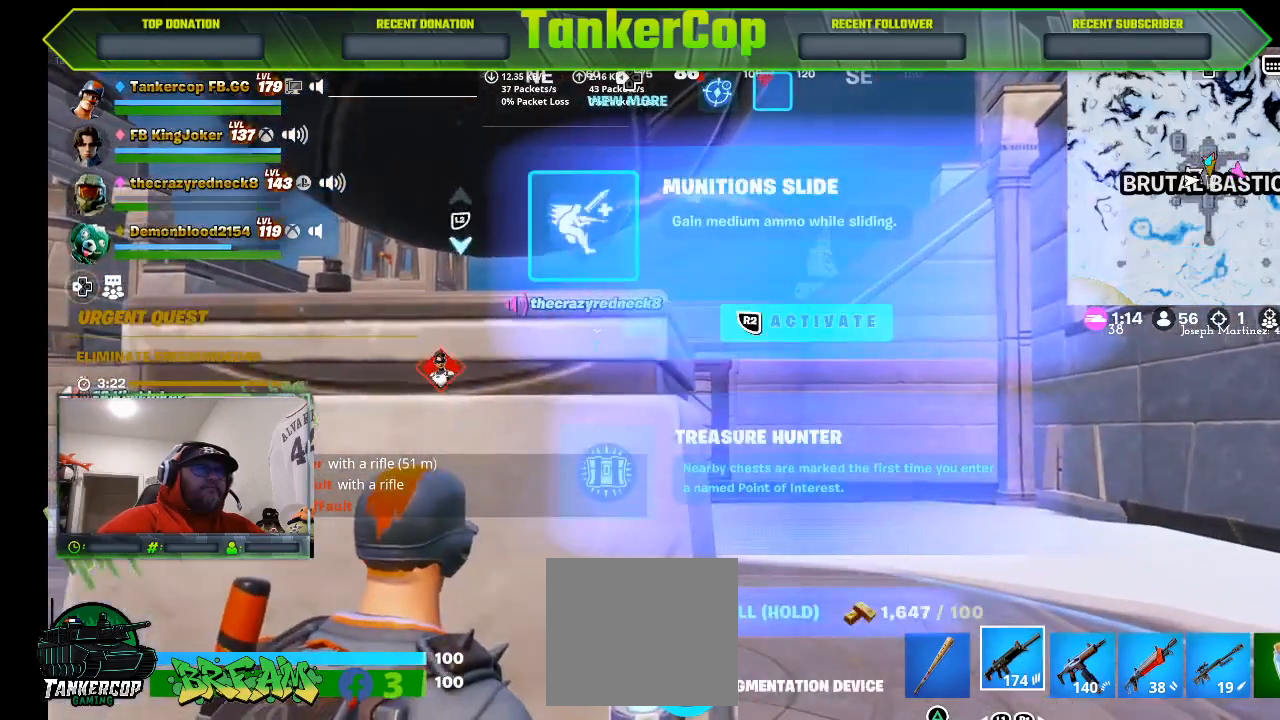
{"dt_ms": 500, "buttons": [], "left_stick": "center", "right_stick": "center", "events": []}
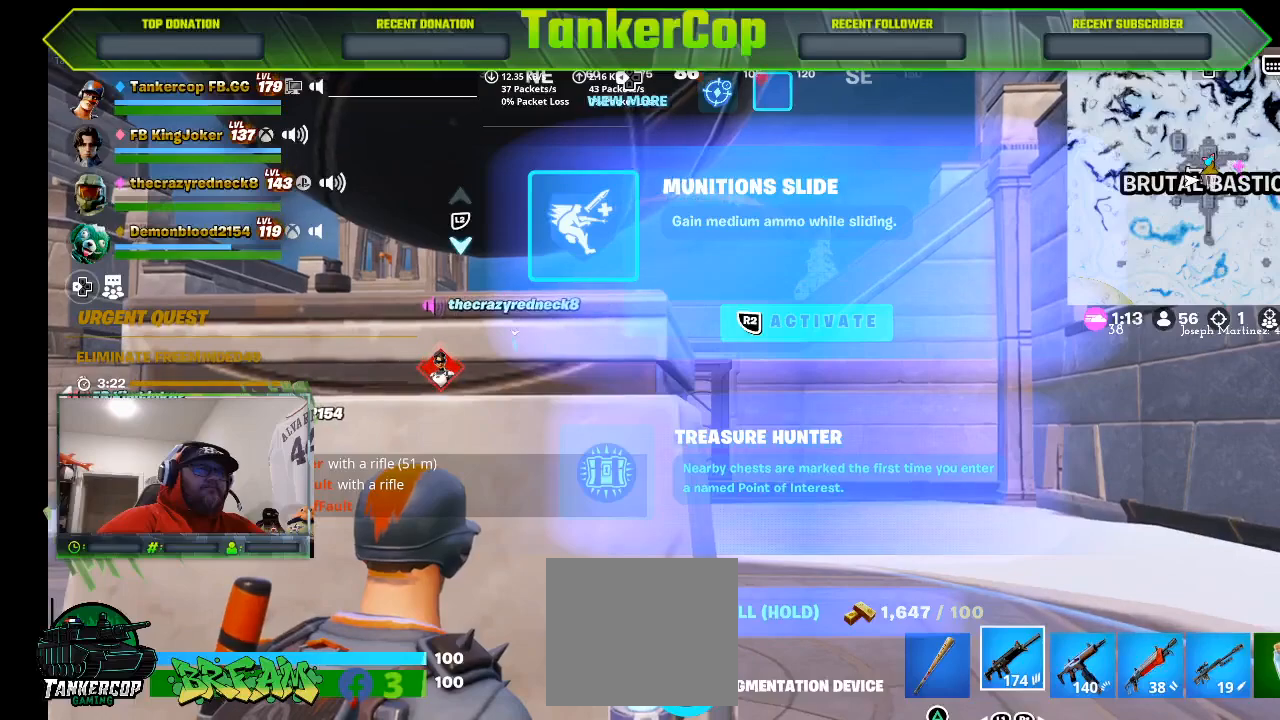
{"dt_ms": 500, "buttons": [], "left_stick": "center", "right_stick": "center", "events": []}
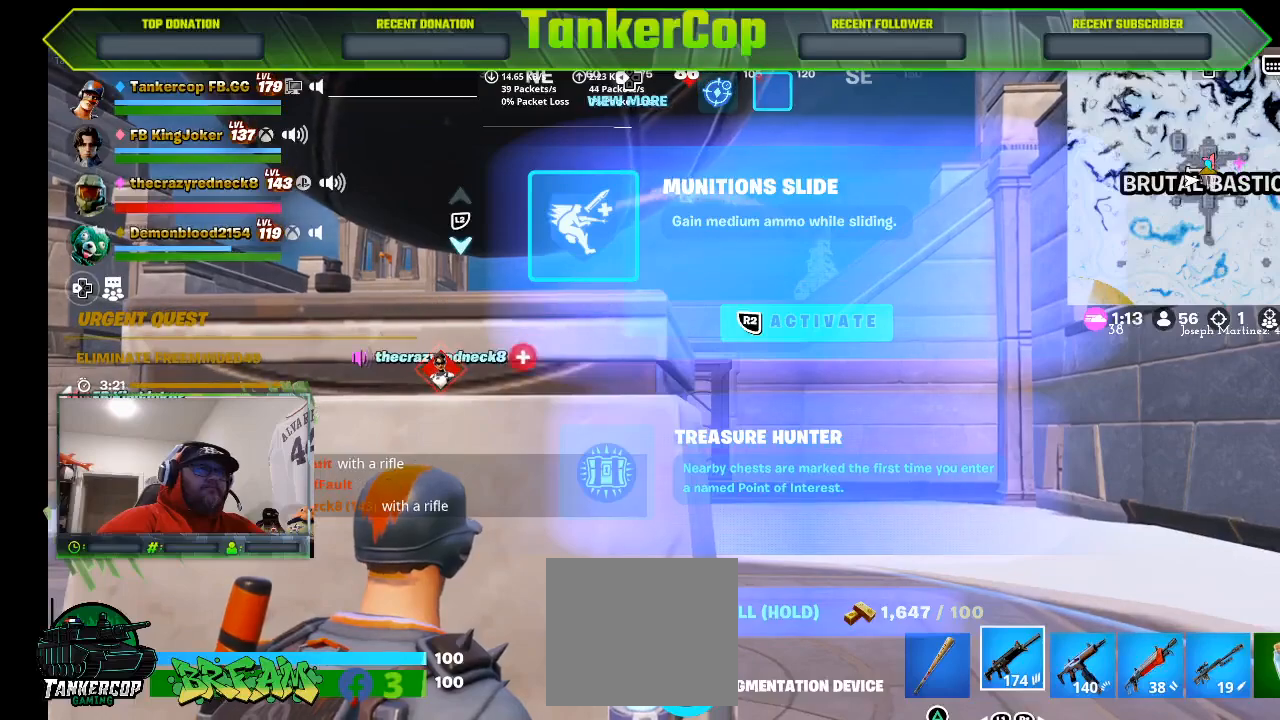
{"dt_ms": 500, "buttons": [], "left_stick": "center", "right_stick": "center", "events": []}
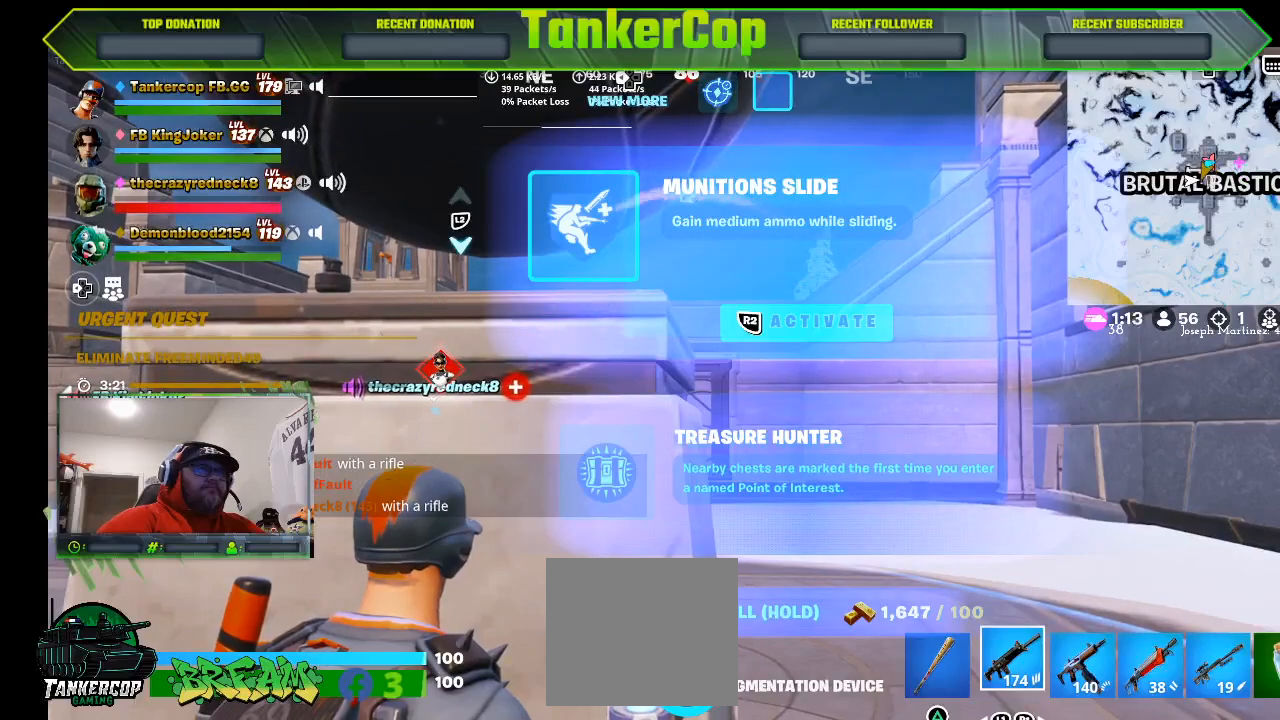
{"dt_ms": 500, "buttons": [], "left_stick": "center", "right_stick": "center", "events": []}
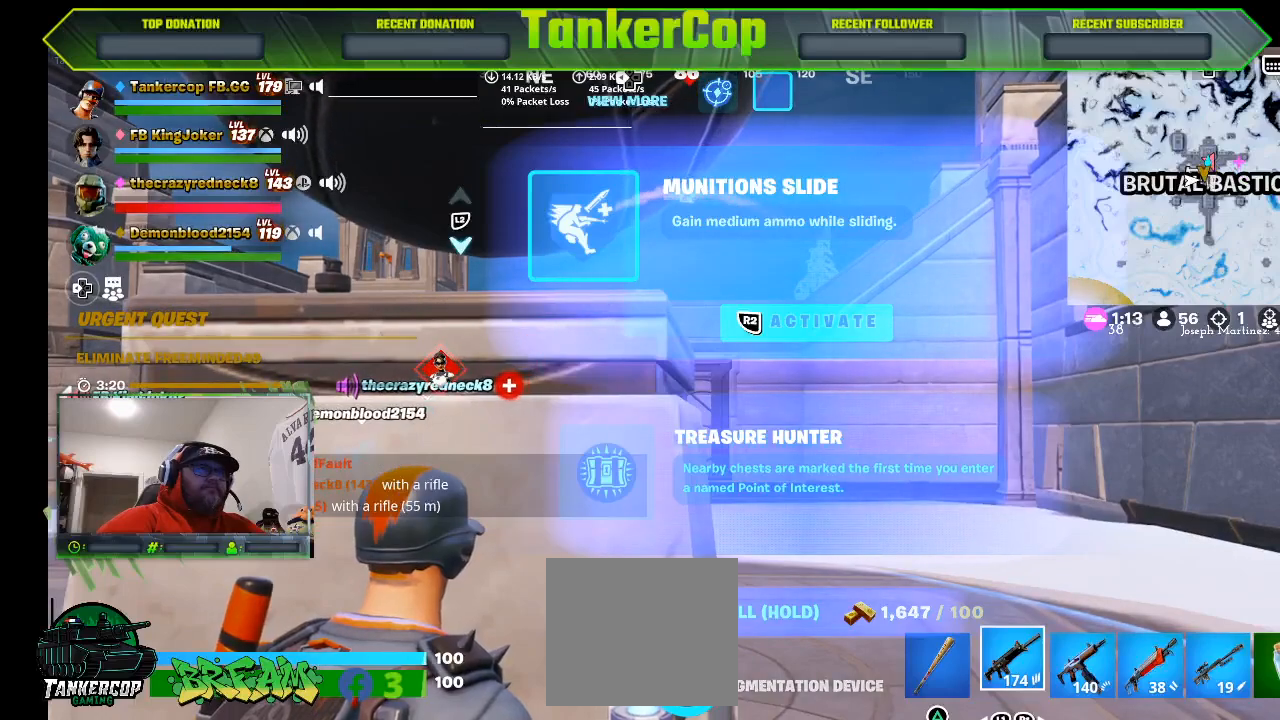
{"dt_ms": 500, "buttons": [], "left_stick": "center", "right_stick": "center", "events": []}
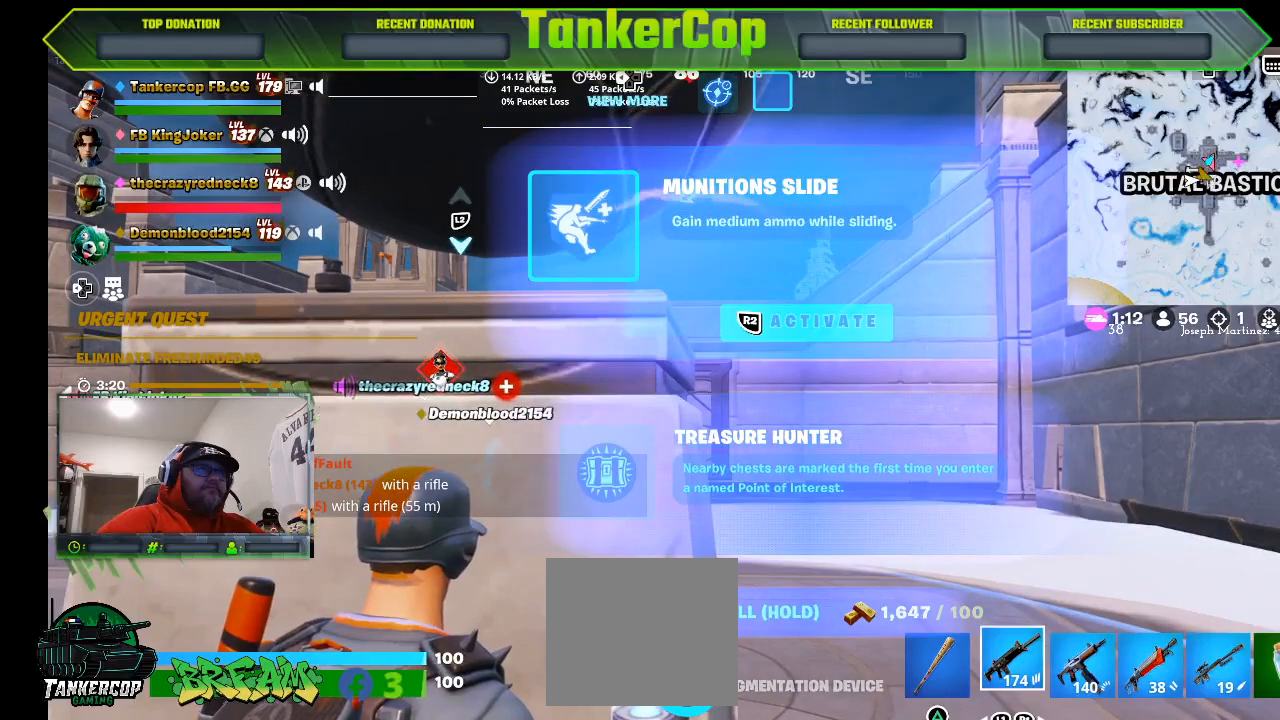
{"dt_ms": 500, "buttons": [], "left_stick": "center", "right_stick": "center", "events": [[167, "DPAD_DOWN", "down"], [300, "DPAD_DOWN", "up"]]}
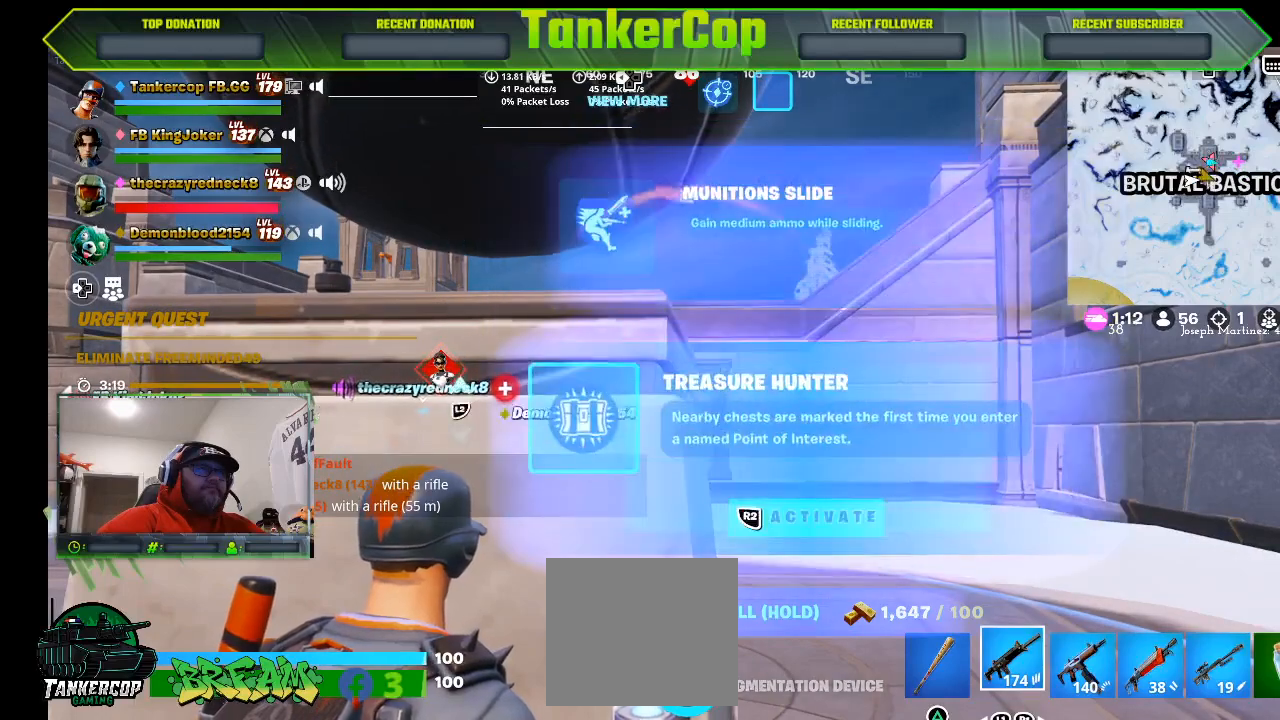
{"dt_ms": 500, "buttons": [], "left_stick": "center", "right_stick": "center", "events": [[133, "R2", "down"], [267, "R2", "up"]]}
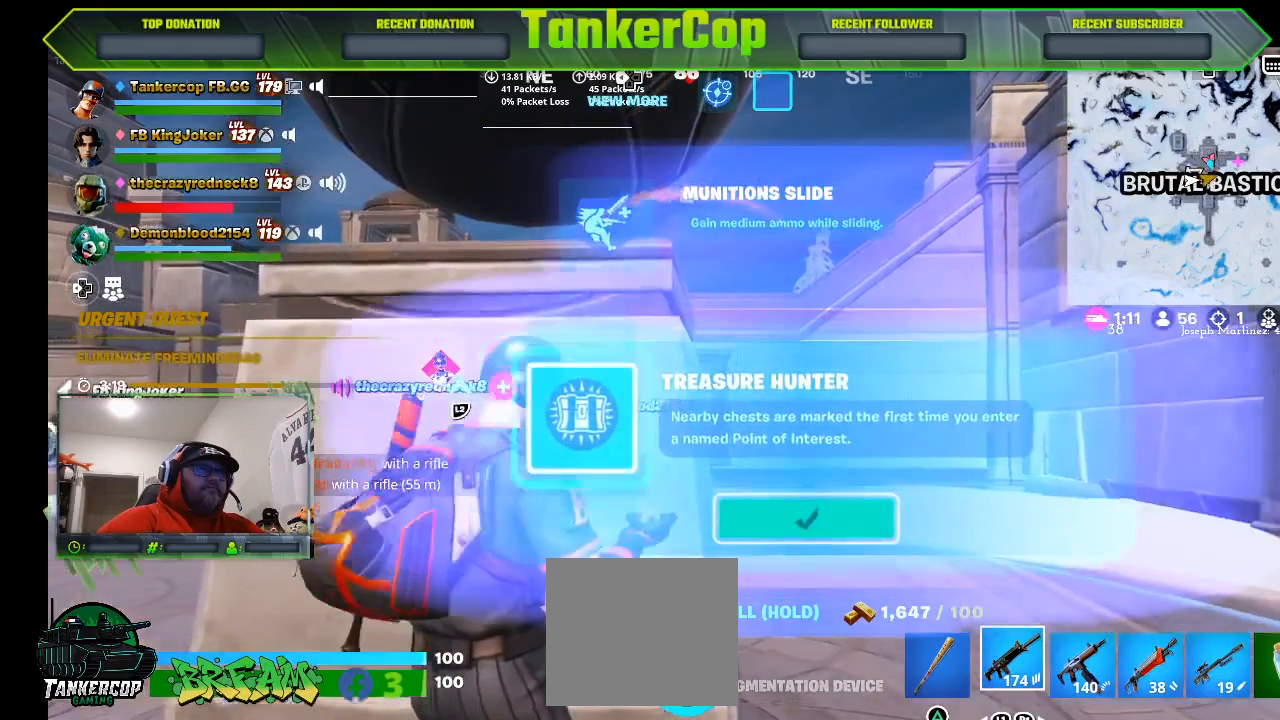
{"dt_ms": 500, "buttons": [], "left_stick": "center", "right_stick": "center", "events": [[33, "L1", "down"], [133, "L1", "up"]]}
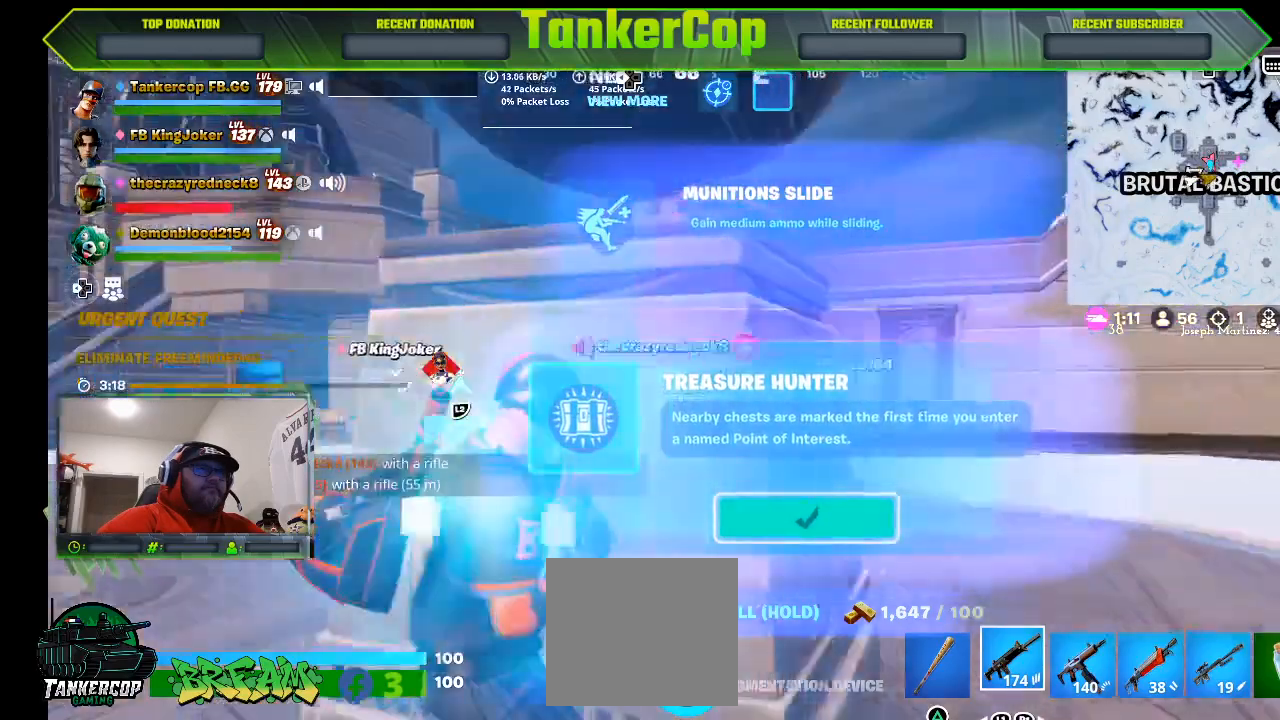
{"dt_ms": 1000, "buttons": ["L1"], "left_stick": "center", "right_stick": "center"}
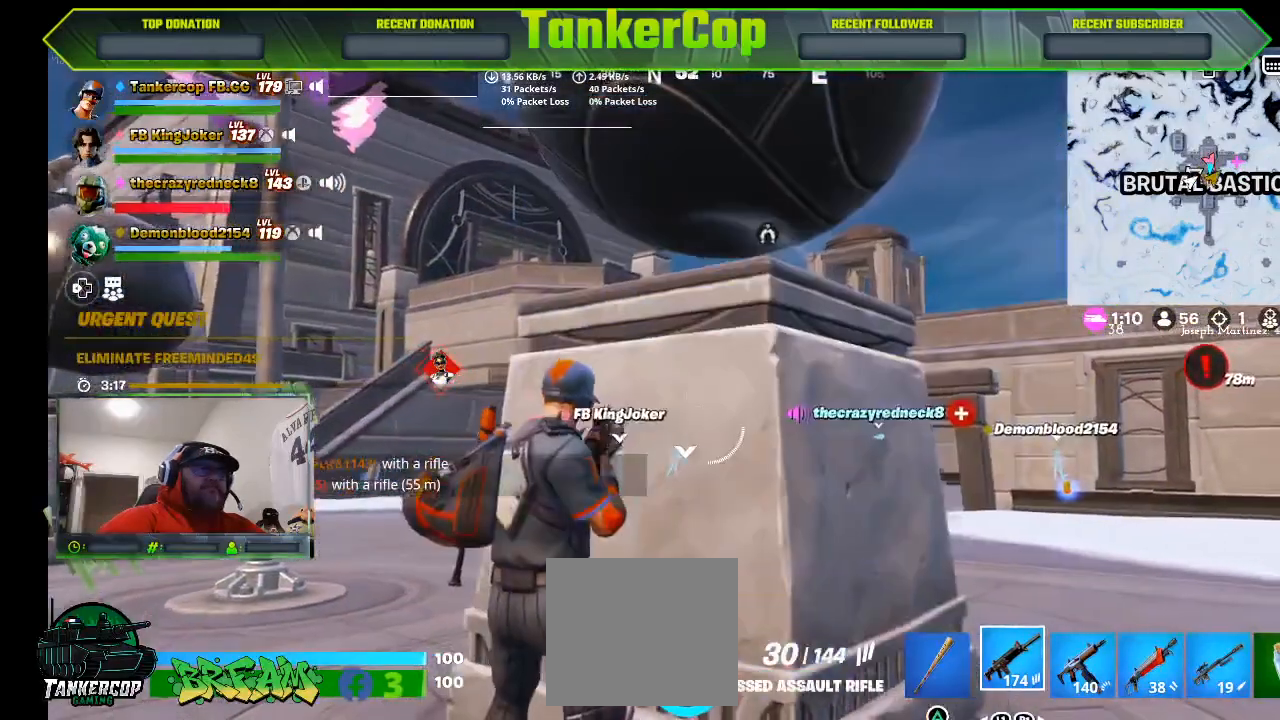
{"dt_ms": 500, "buttons": [], "left_stick": "right", "right_stick": "center", "events": [[200, "L1", "up"], [433, "left_stick", "right"]]}
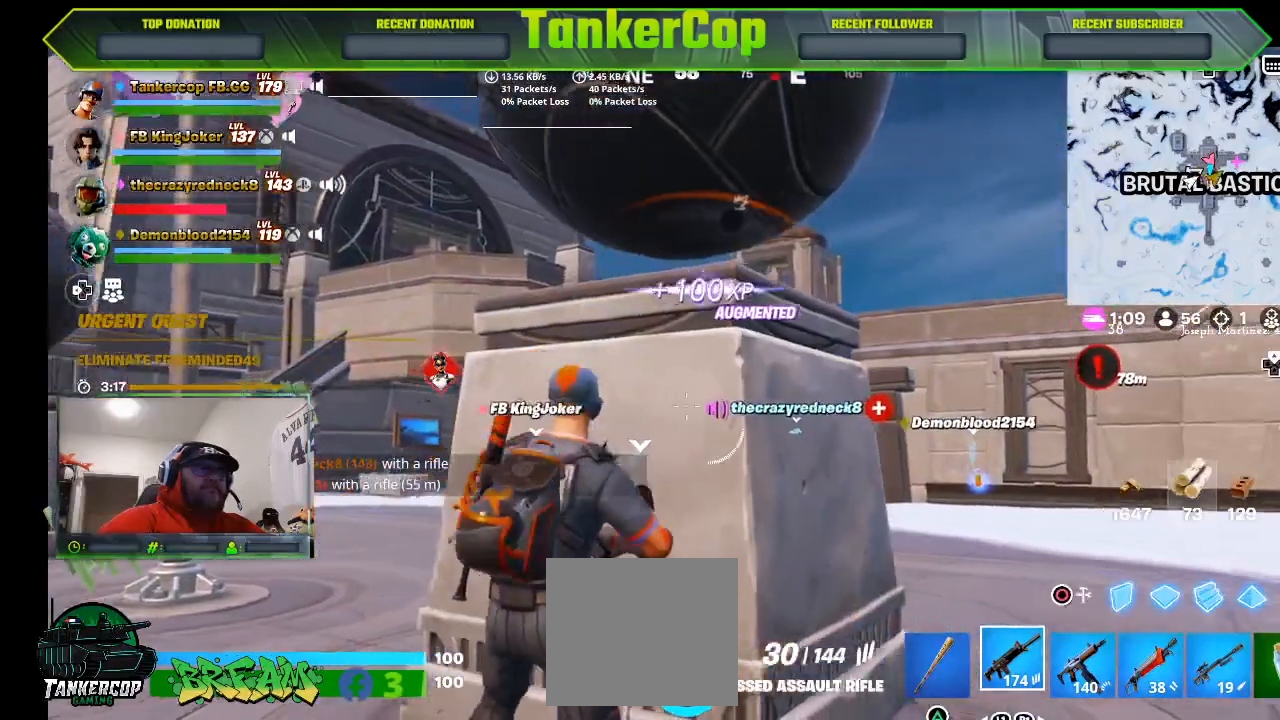
{"dt_ms": 500, "buttons": [], "left_stick": "right", "right_stick": "center", "events": [[167, "L1", "down"], [300, "L1", "up"]]}
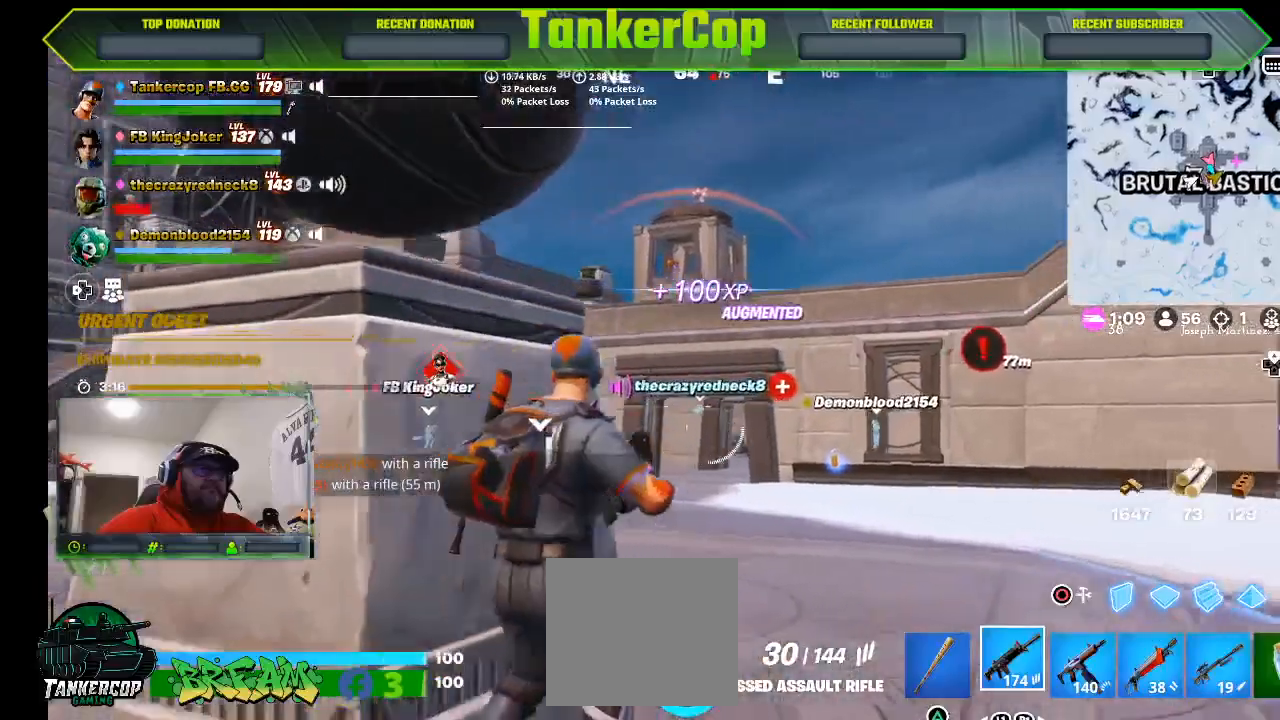
{"dt_ms": 500, "buttons": [], "left_stick": "up-right", "right_stick": "center", "events": [[67, "left_stick", "up-right"], [233, "L1", "down"], [333, "L1", "up"]]}
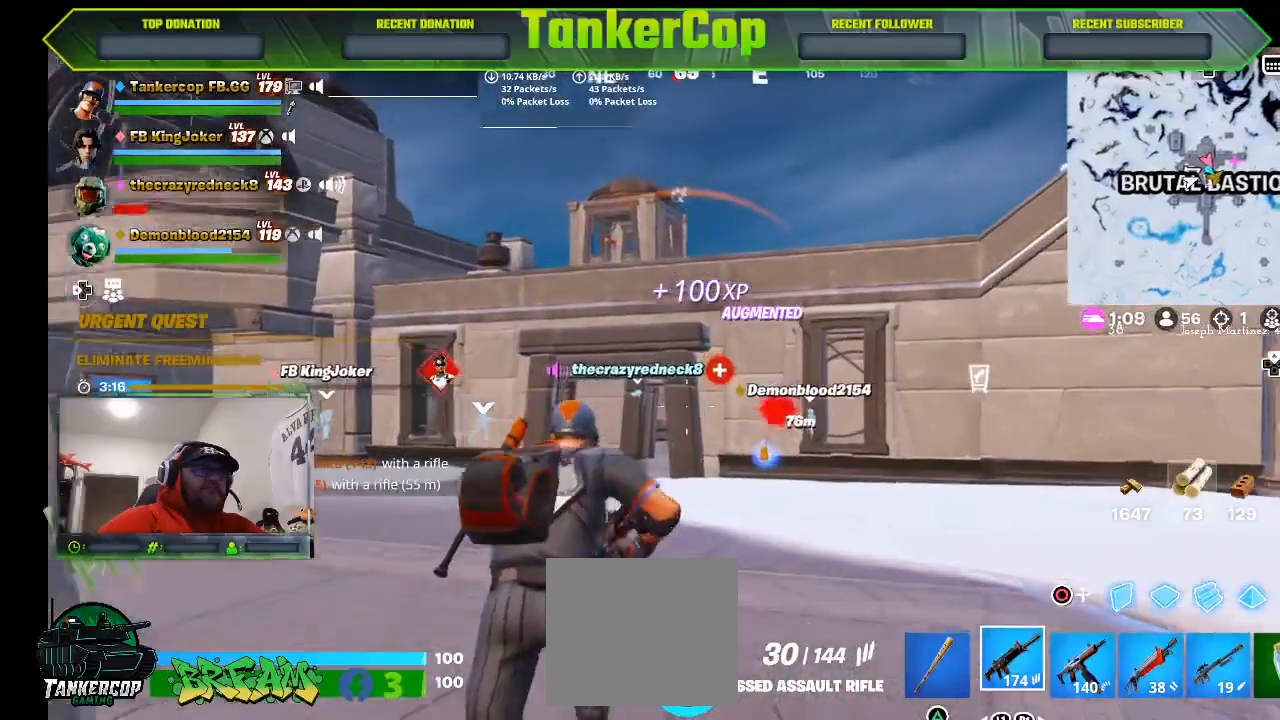
{"dt_ms": 500, "buttons": [], "left_stick": "up-right", "right_stick": "center", "events": [[33, "L1", "down"], [200, "L1", "up"]]}
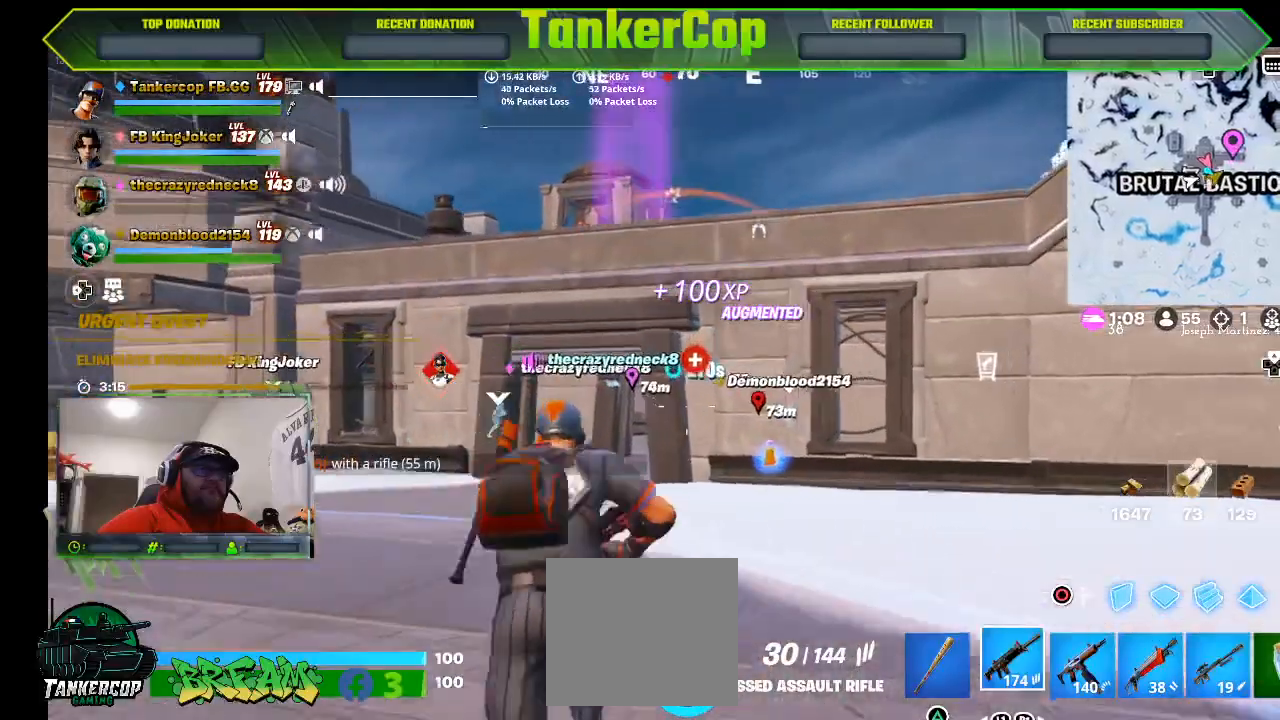
{"dt_ms": 500, "buttons": [], "left_stick": "up-right", "right_stick": "center", "events": [[300, "R1", "down"], [433, "R1", "up"]]}
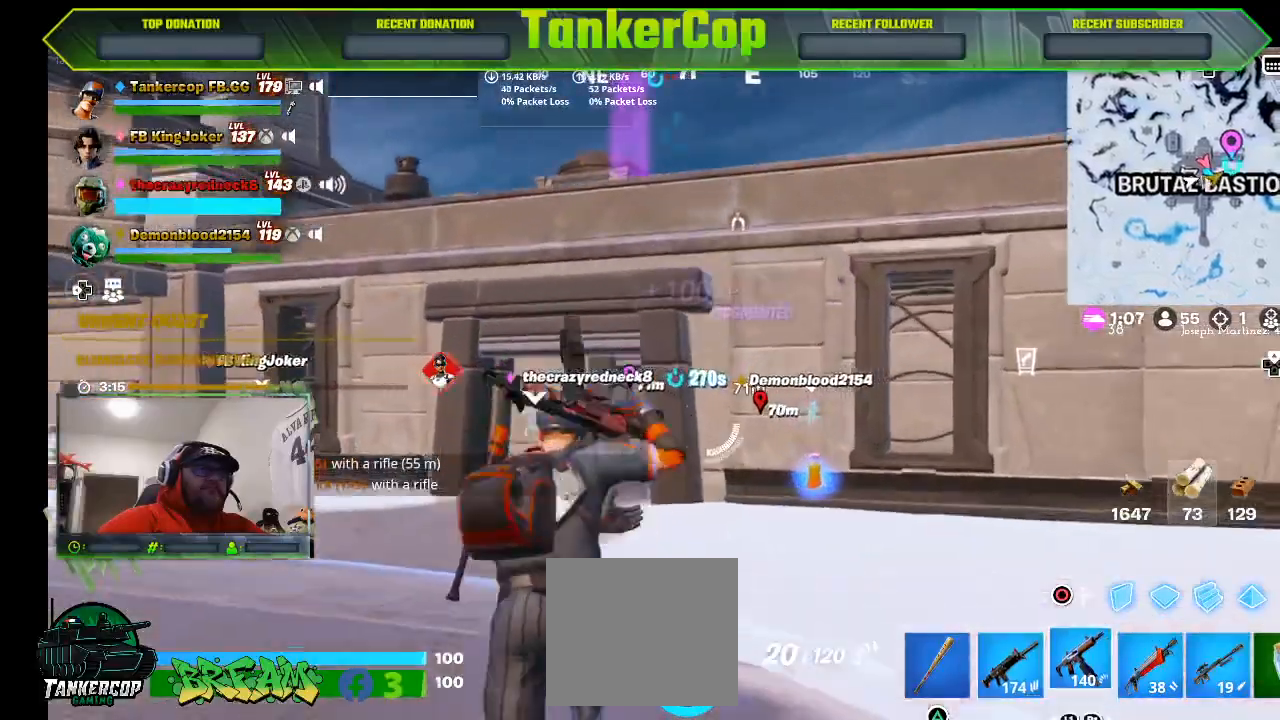
{"dt_ms": 500, "buttons": [], "left_stick": "up-right", "right_stick": "center", "events": []}
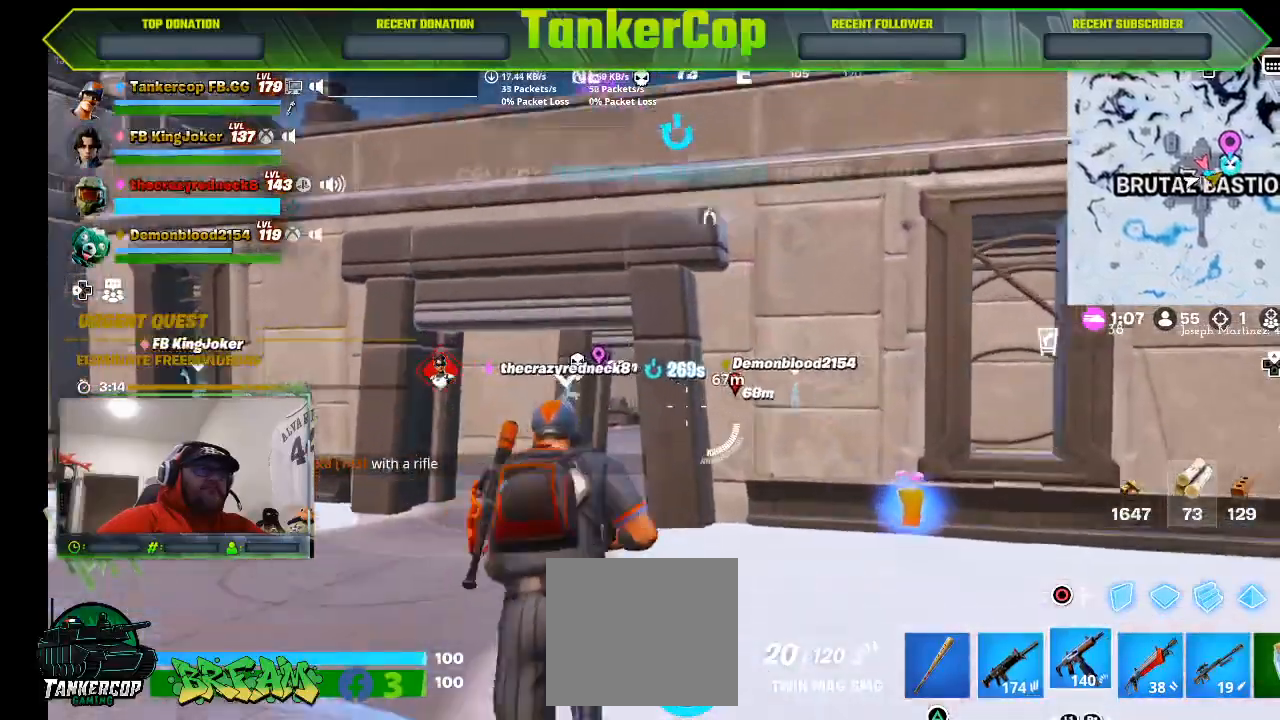
{"dt_ms": 500, "buttons": [], "left_stick": "up", "right_stick": "center", "events": [[33, "left_stick", "up"]]}
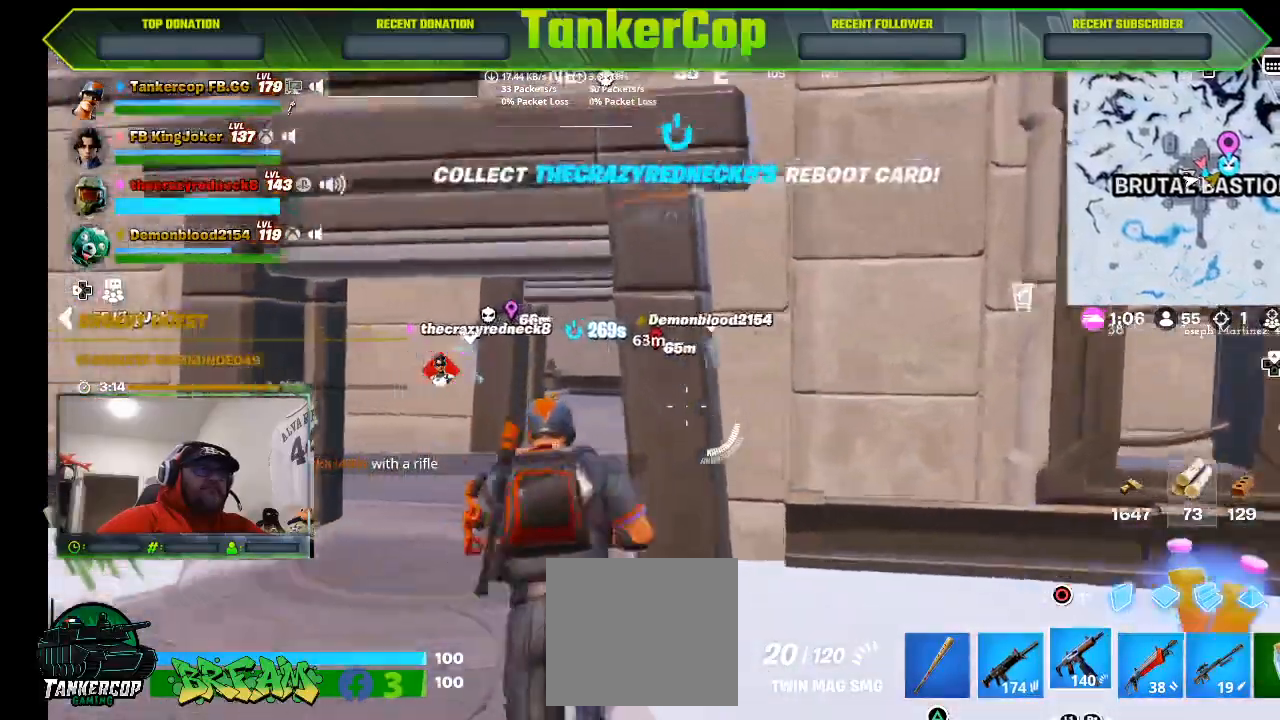
{"dt_ms": 500, "buttons": [], "left_stick": "up-left", "right_stick": "center", "events": [[333, "left_stick", "up-left"]]}
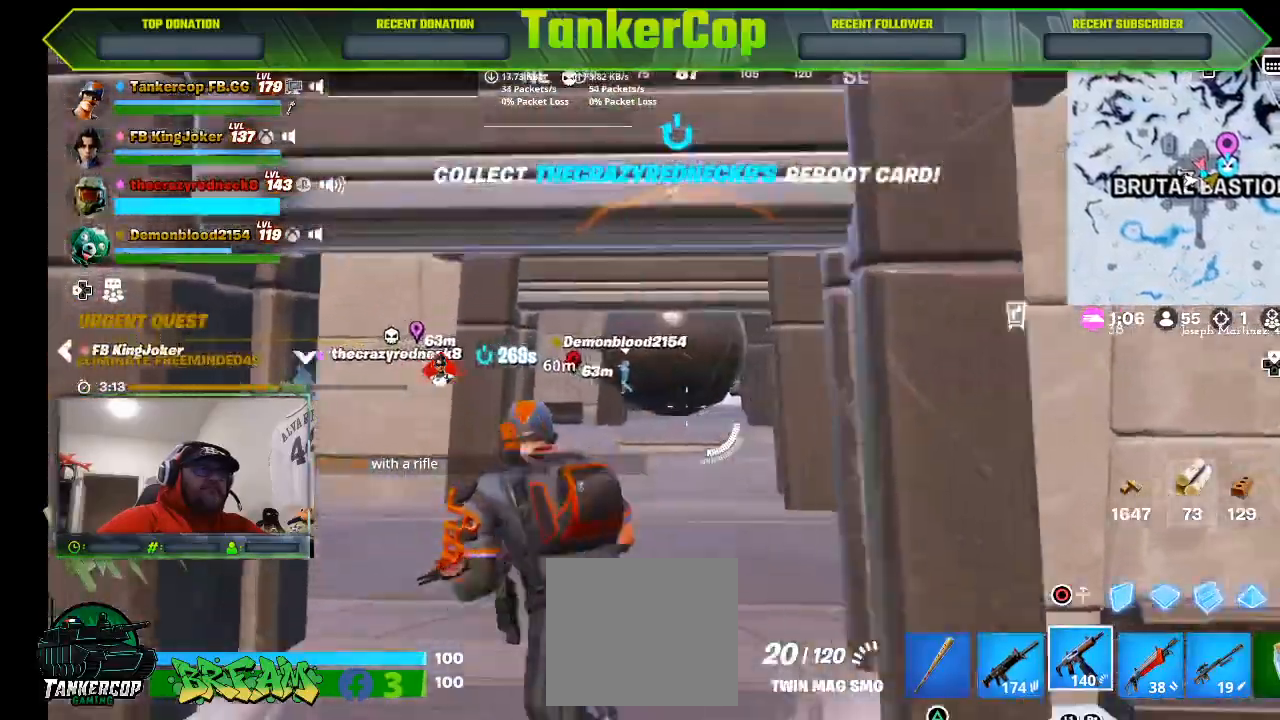
{"dt_ms": 500, "buttons": ["R3"], "left_stick": "up", "right_stick": "center", "events": [[367, "left_stick", "up"], [400, "R3", "down"]]}
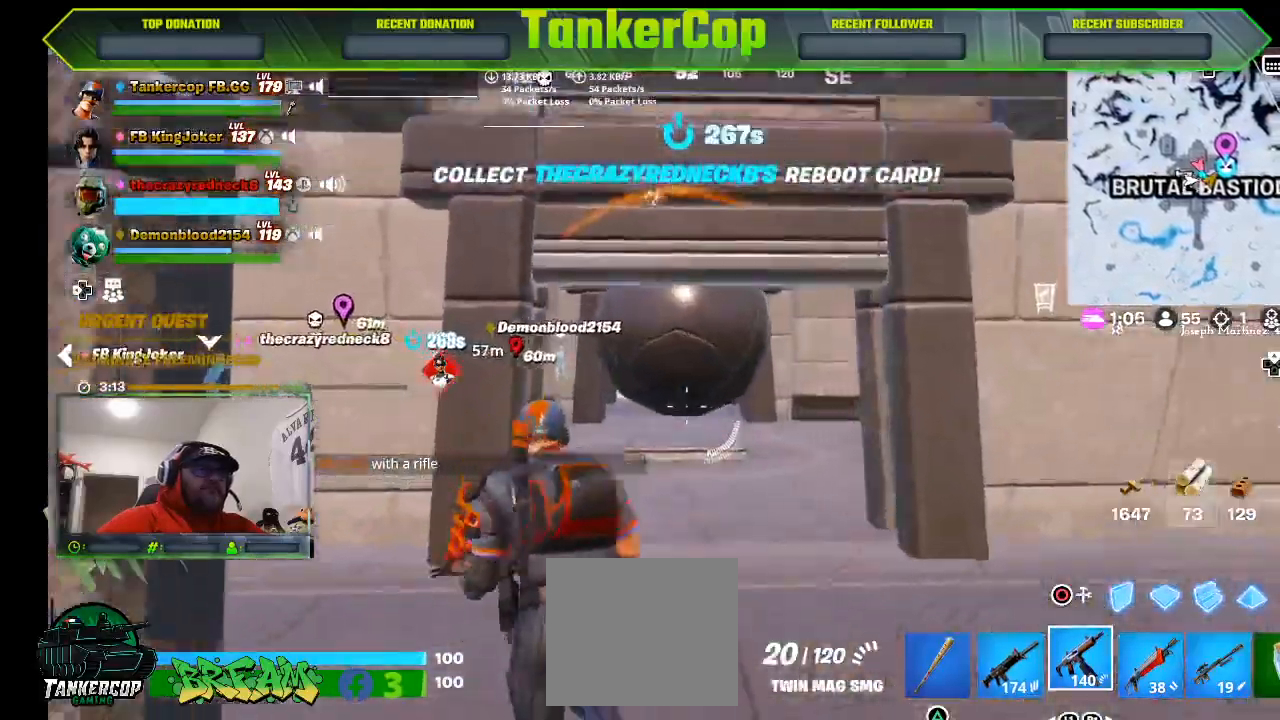
{"dt_ms": 500, "buttons": [], "left_stick": "up-right", "right_stick": "center"}
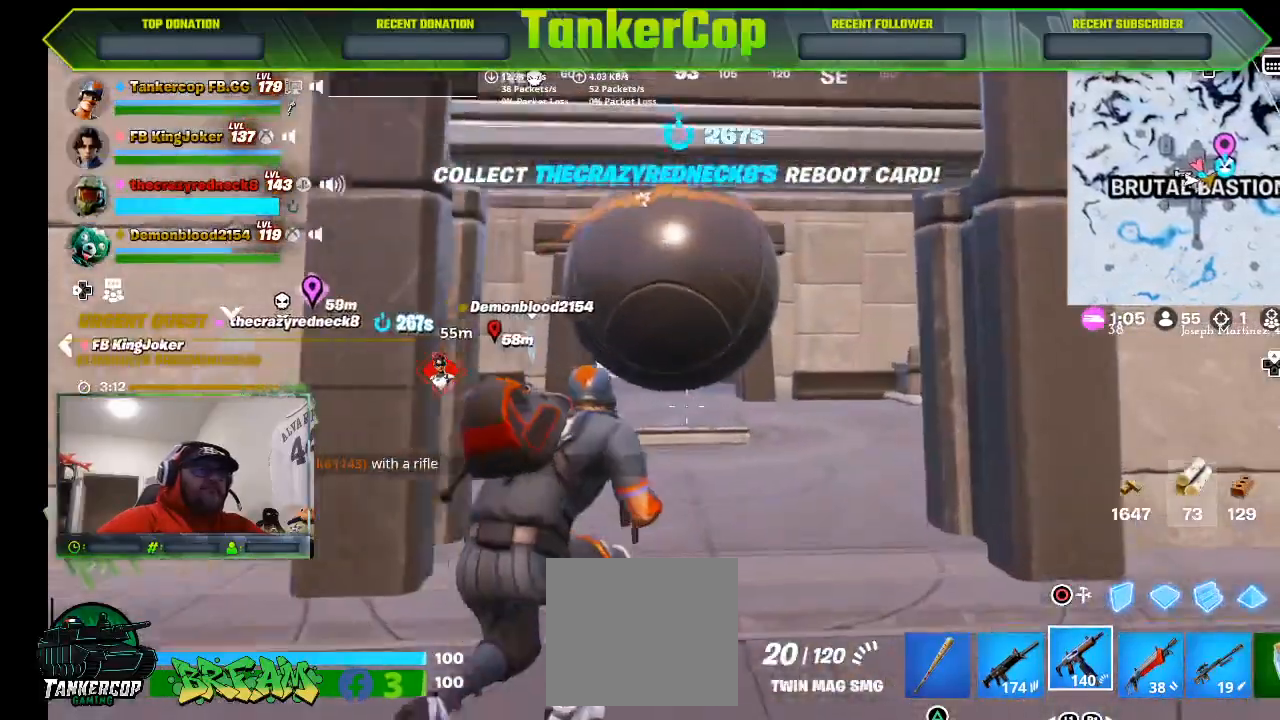
{"dt_ms": 500, "buttons": [], "left_stick": "up-right", "right_stick": "center", "events": []}
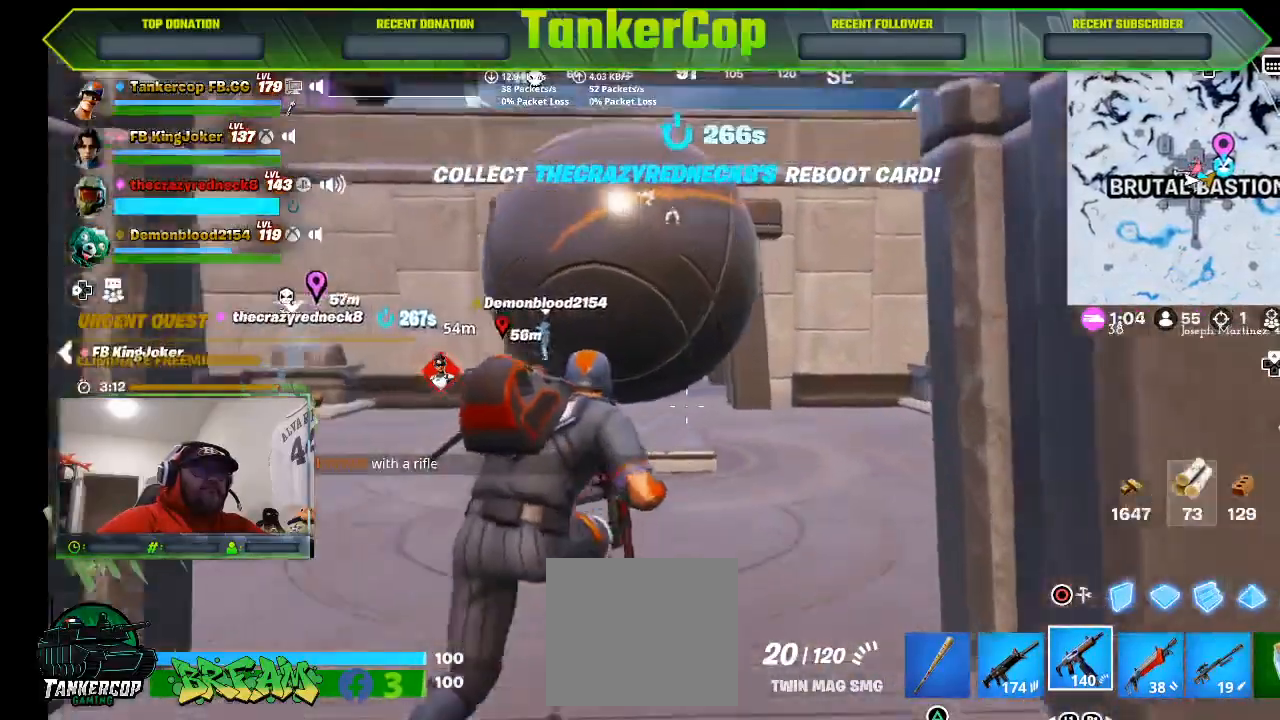
{"dt_ms": 500, "buttons": [], "left_stick": "up-right", "right_stick": "center", "events": []}
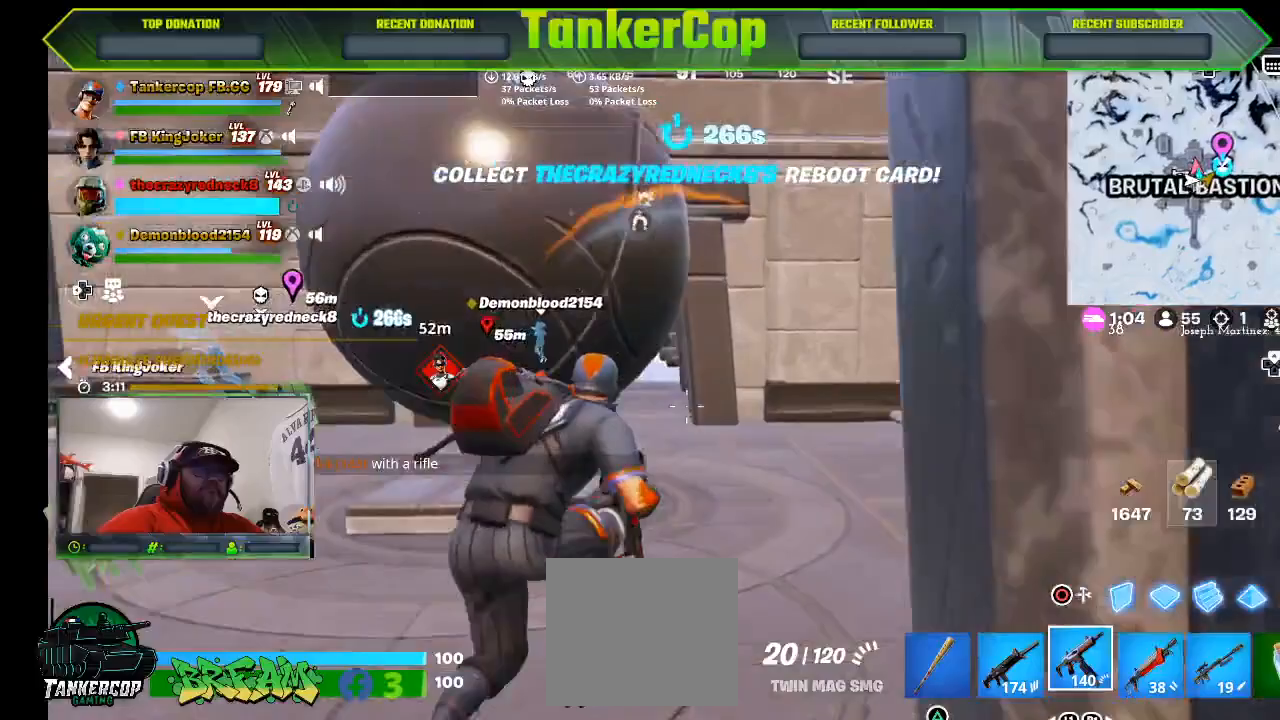
{"dt_ms": 500, "buttons": [], "left_stick": "up-right", "right_stick": "center", "events": []}
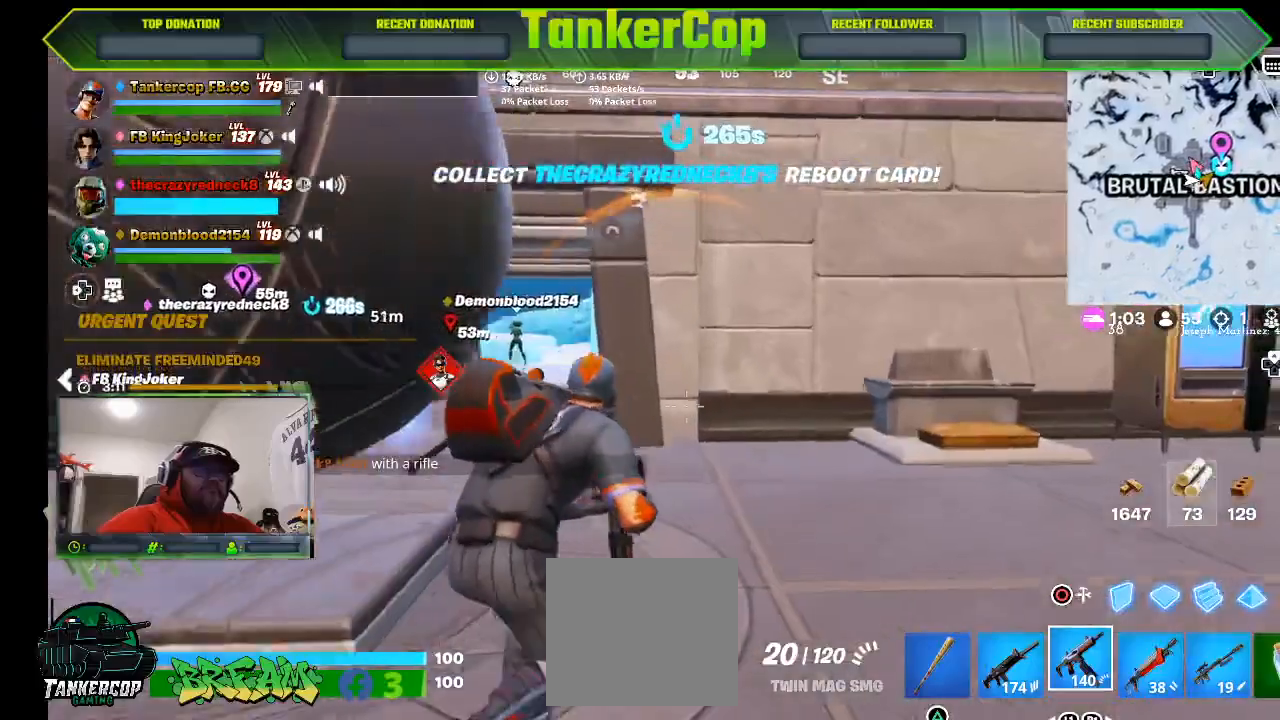
{"dt_ms": 500, "buttons": [], "left_stick": "up-right", "right_stick": "center", "events": []}
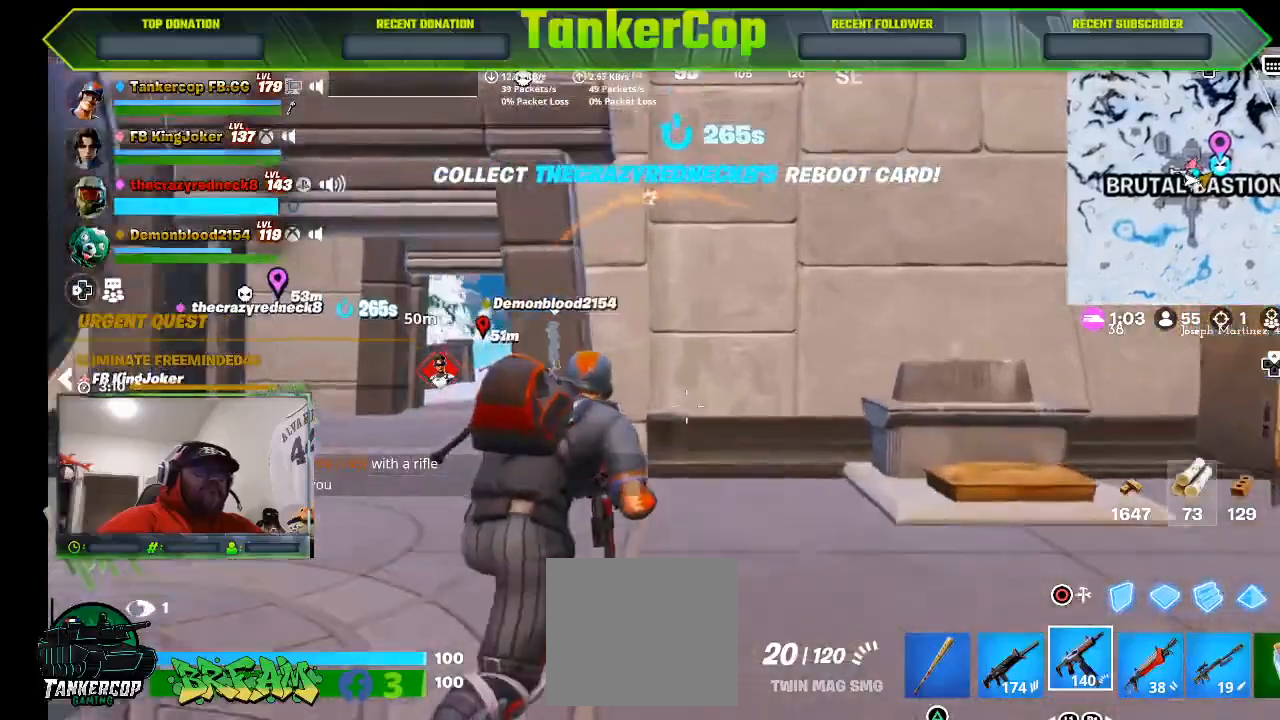
{"dt_ms": 500, "buttons": ["CROSS"], "left_stick": "up-right", "right_stick": "center", "events": [[433, "CROSS", "down"]]}
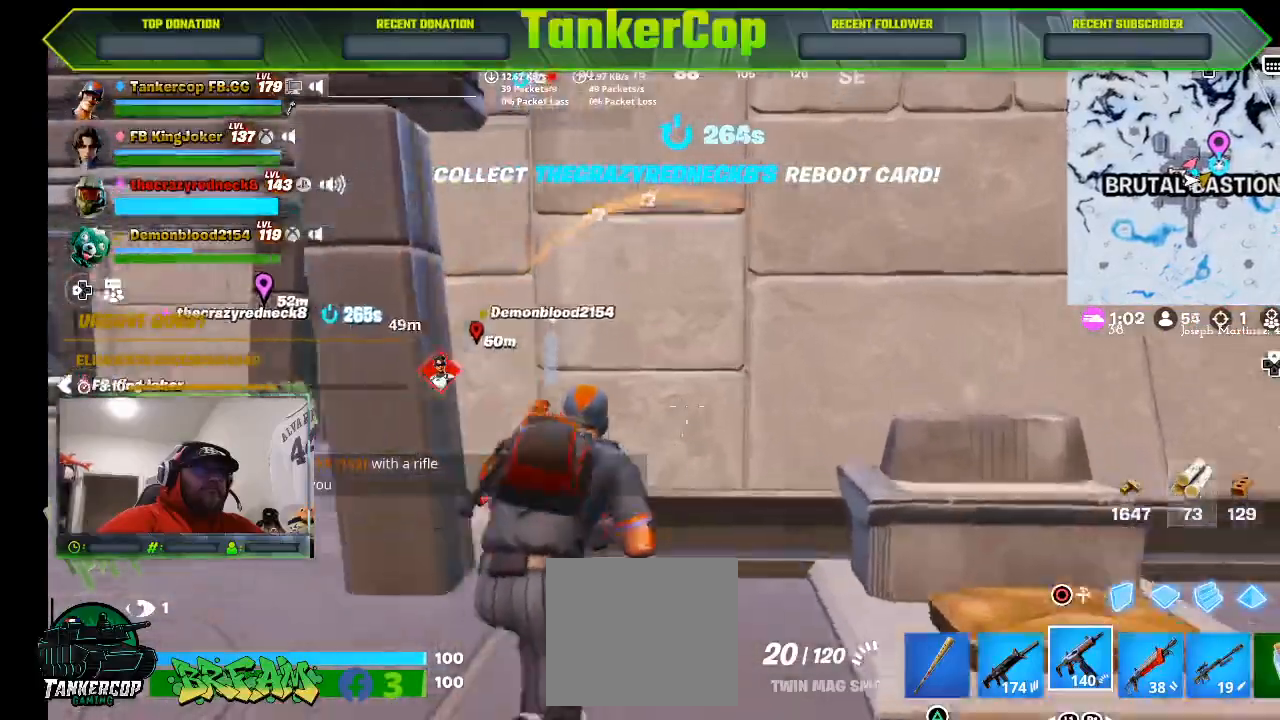
{"dt_ms": 500, "buttons": [], "left_stick": "up-right", "right_stick": "center", "events": [[167, "CROSS", "up"], [300, "CROSS", "down"], [500, "CROSS", "up"]]}
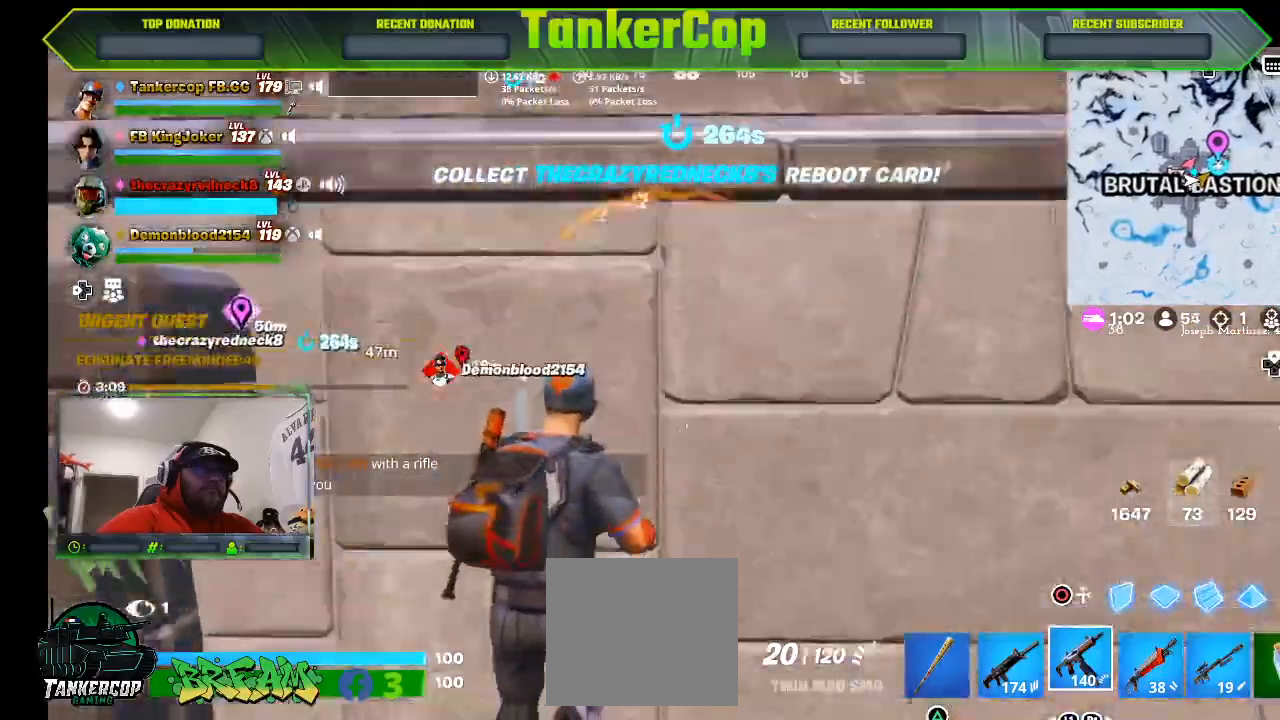
{"dt_ms": 500, "buttons": [], "left_stick": "up-right", "right_stick": "center", "events": [[33, "CROSS", "down"], [200, "CROSS", "up"]]}